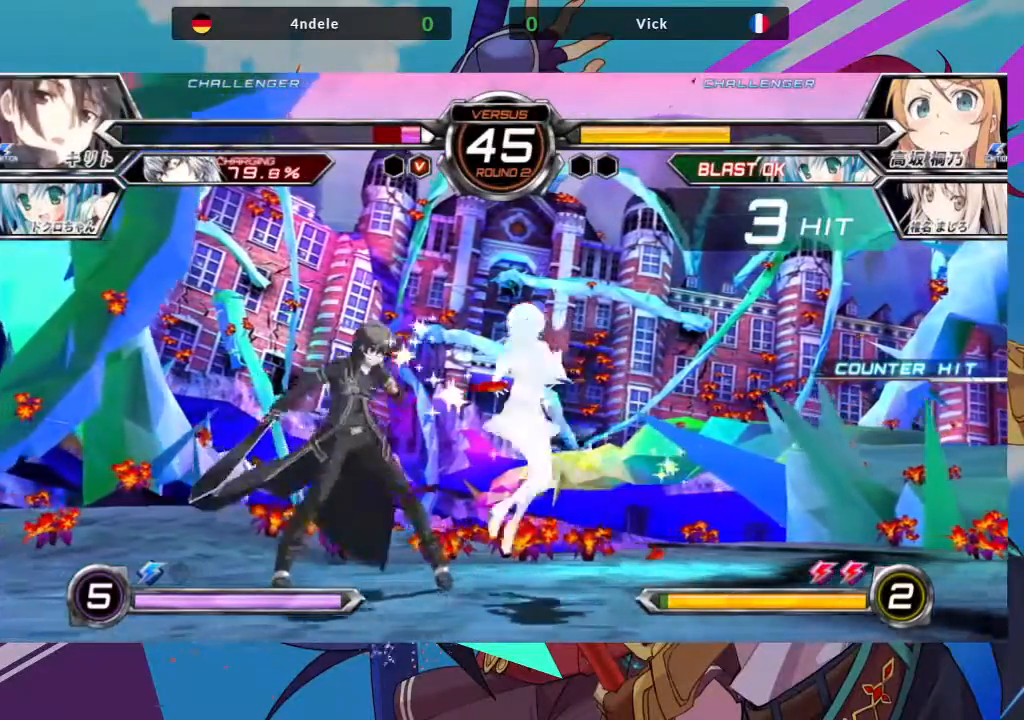
Gameplay with a controller (arcade stick); each line is a JSON object with the inputs held at the frame after it. "events" lists button and stick changes between this image and that frame as [ms after this image, input, new state], when the widget could be followed in between. Not read: L3 R3.
{"buttons": [], "left_stick": "center", "events": [[17, "left_stick", "left"], [67, "SQUARE", "down"], [67, "TRIANGLE", "down"], [150, "SQUARE", "up"], [150, "TRIANGLE", "up"], [450, "left_stick", "center"]]}
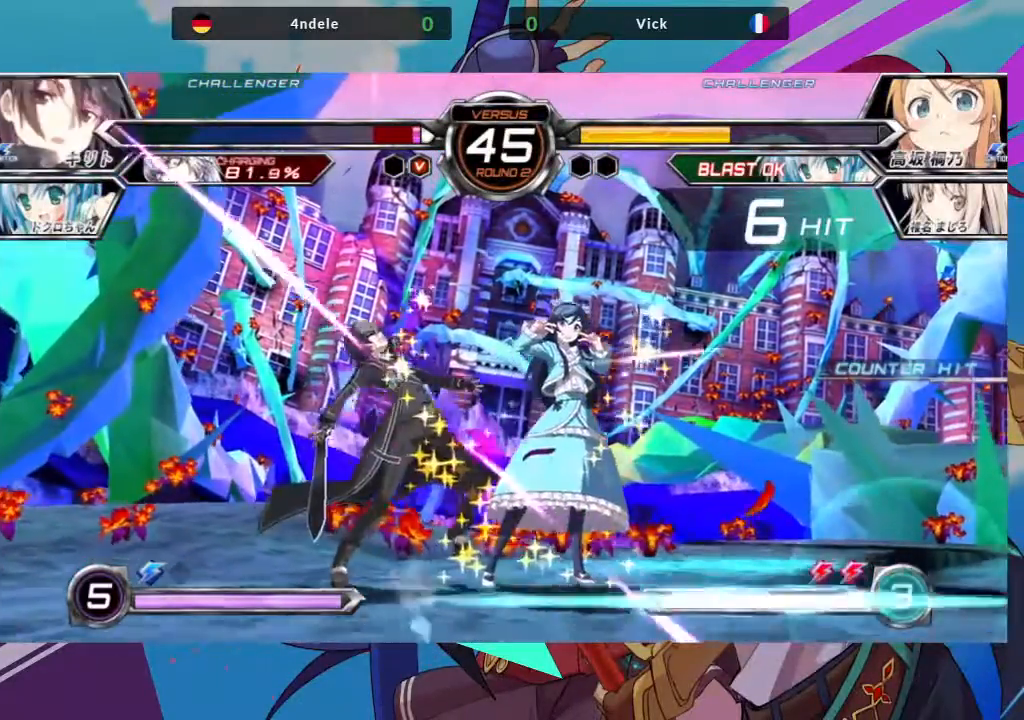
{"buttons": [], "left_stick": "left", "events": [[33, "left_stick", "left"], [150, "SQUARE", "down"], [150, "TRIANGLE", "down"], [250, "SQUARE", "up"], [267, "TRIANGLE", "up"]]}
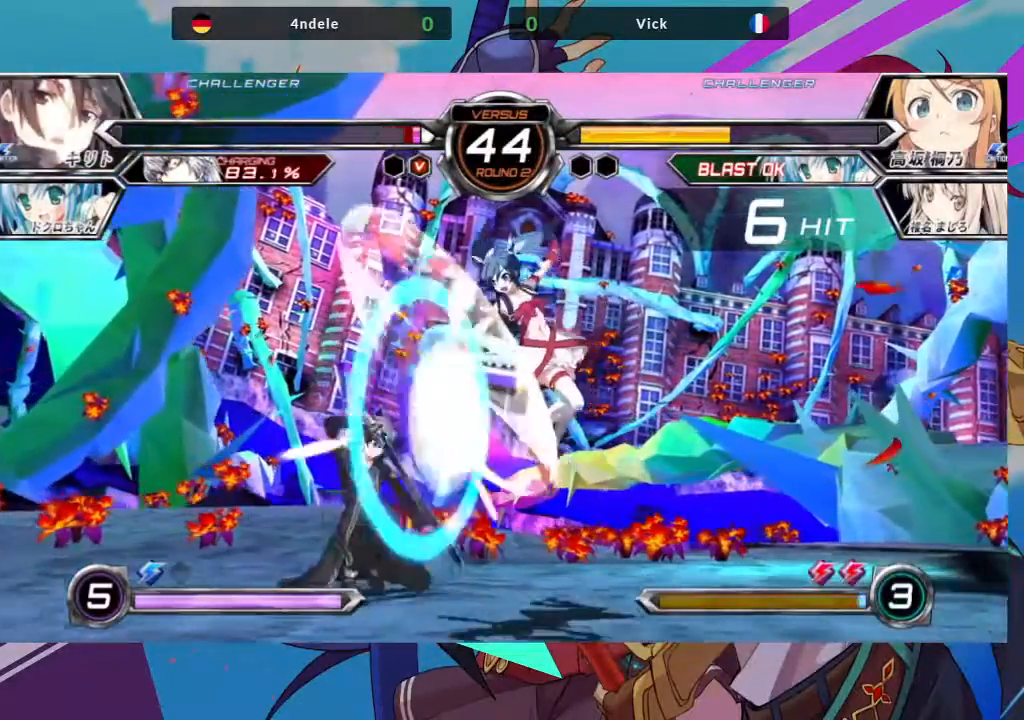
{"buttons": [], "left_stick": "down-right", "events": [[200, "left_stick", "center"], [500, "left_stick", "down-right"]]}
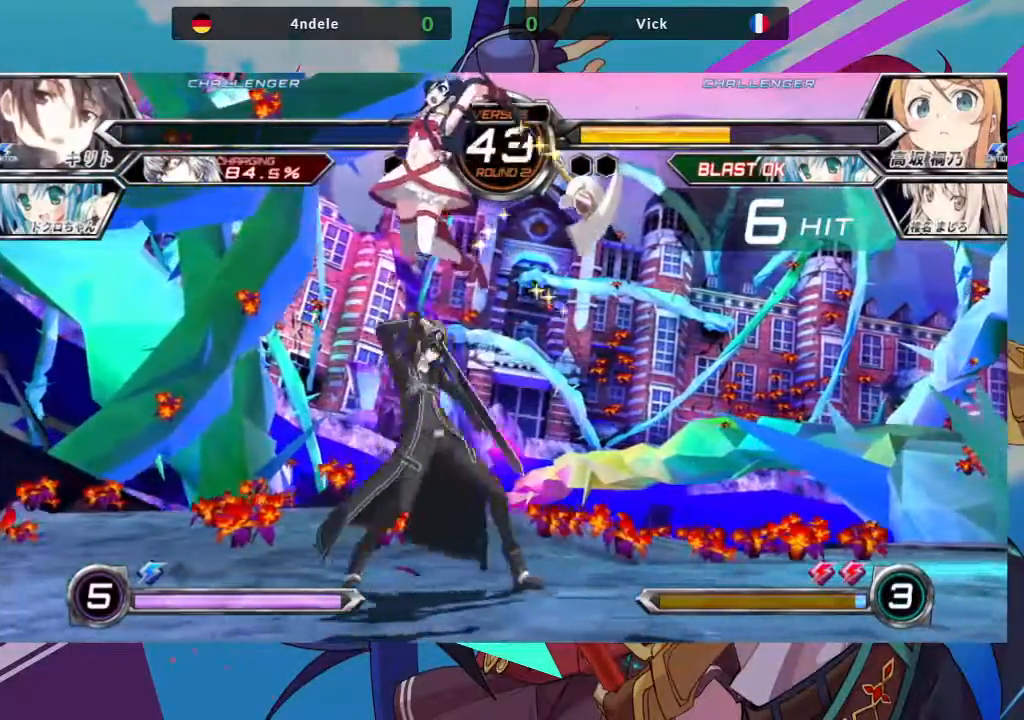
{"buttons": ["SQUARE"], "left_stick": "down-left", "events": [[250, "SQUARE", "down"], [283, "left_stick", "down-left"], [367, "SQUARE", "up"], [467, "SQUARE", "down"]]}
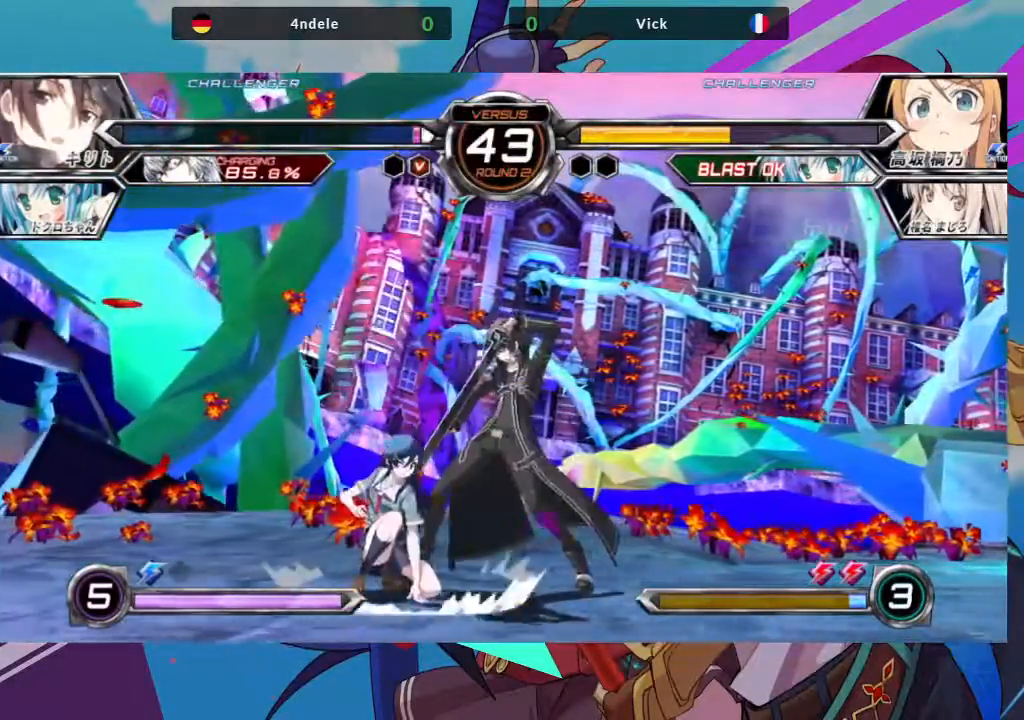
{"buttons": [], "left_stick": "down-left", "events": [[50, "SQUARE", "up"]]}
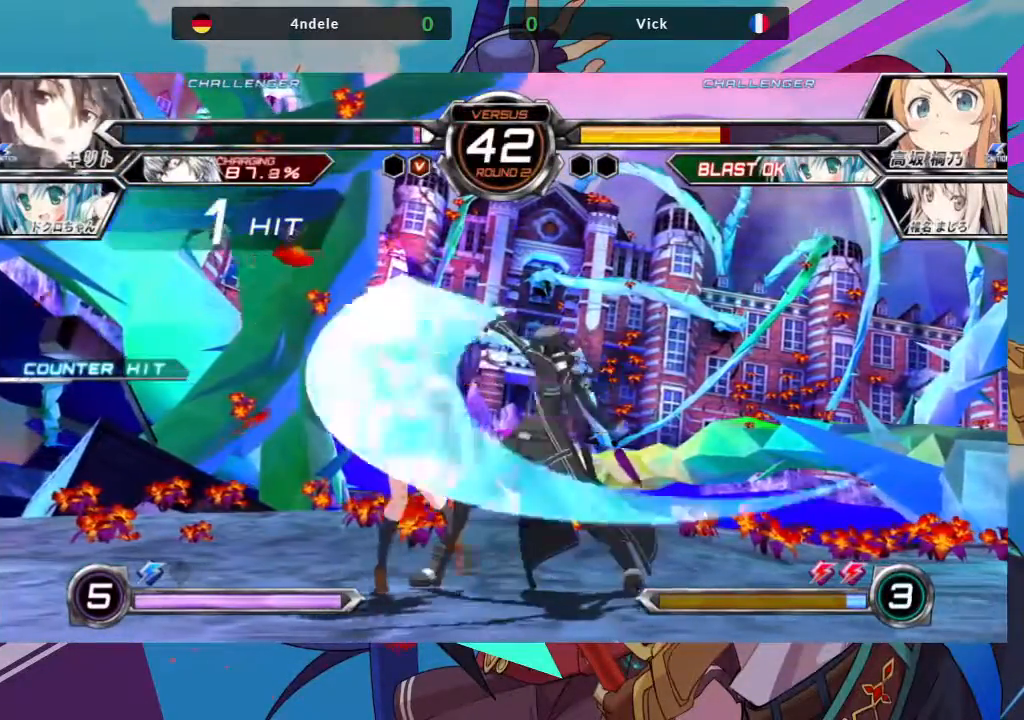
{"buttons": [], "left_stick": "down-left", "events": []}
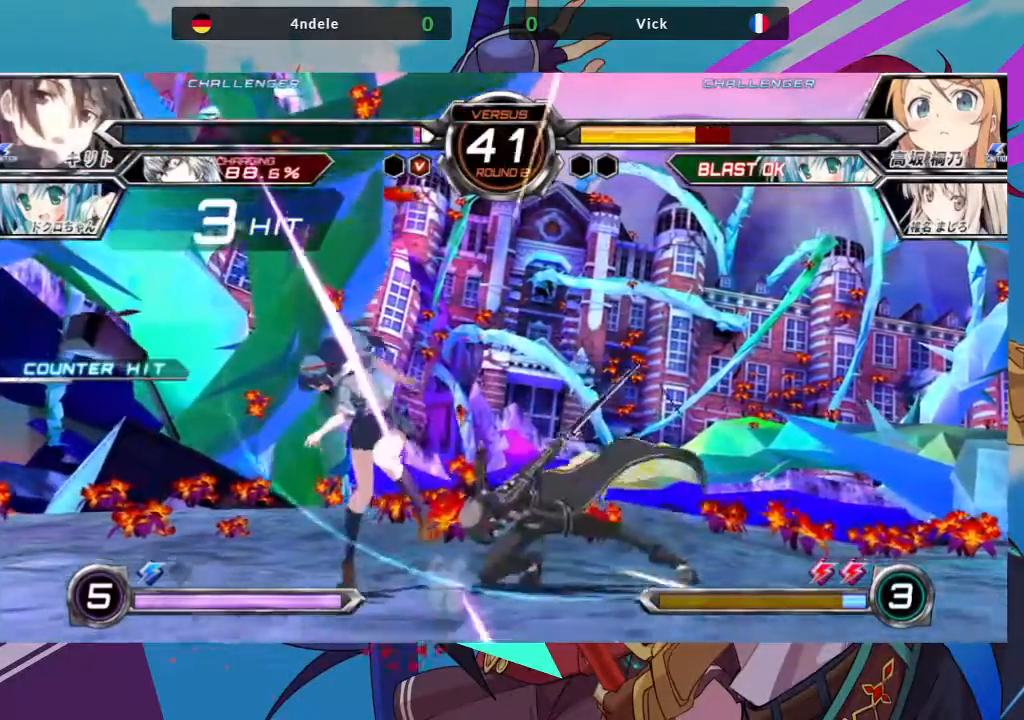
{"buttons": [], "left_stick": "left", "events": [[83, "left_stick", "left"]]}
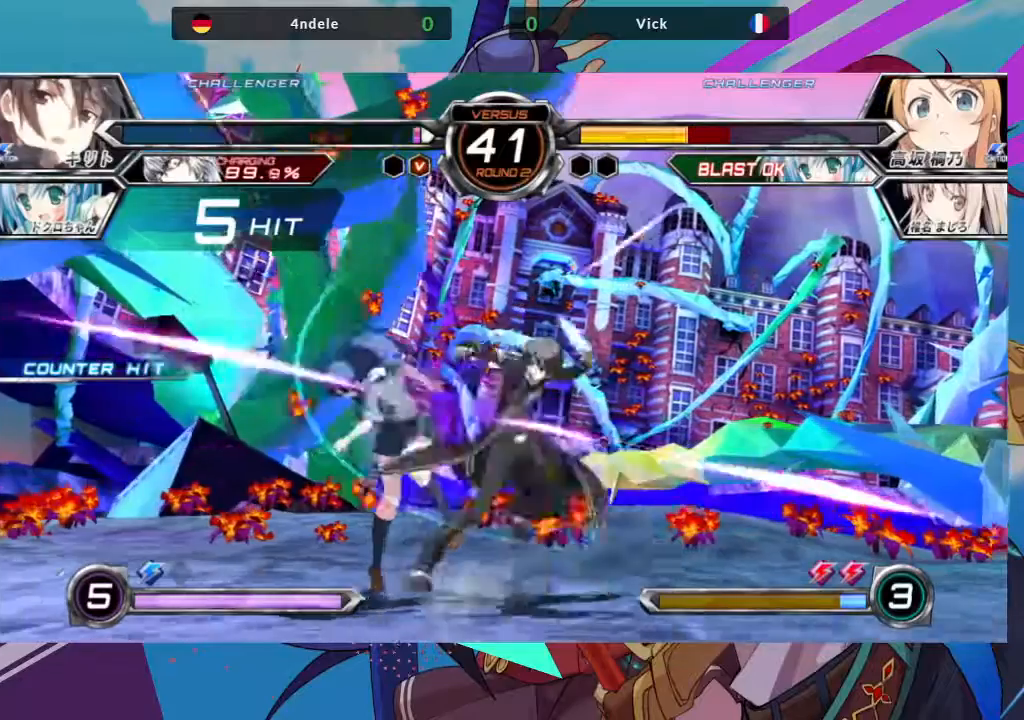
{"buttons": [], "left_stick": "left", "events": []}
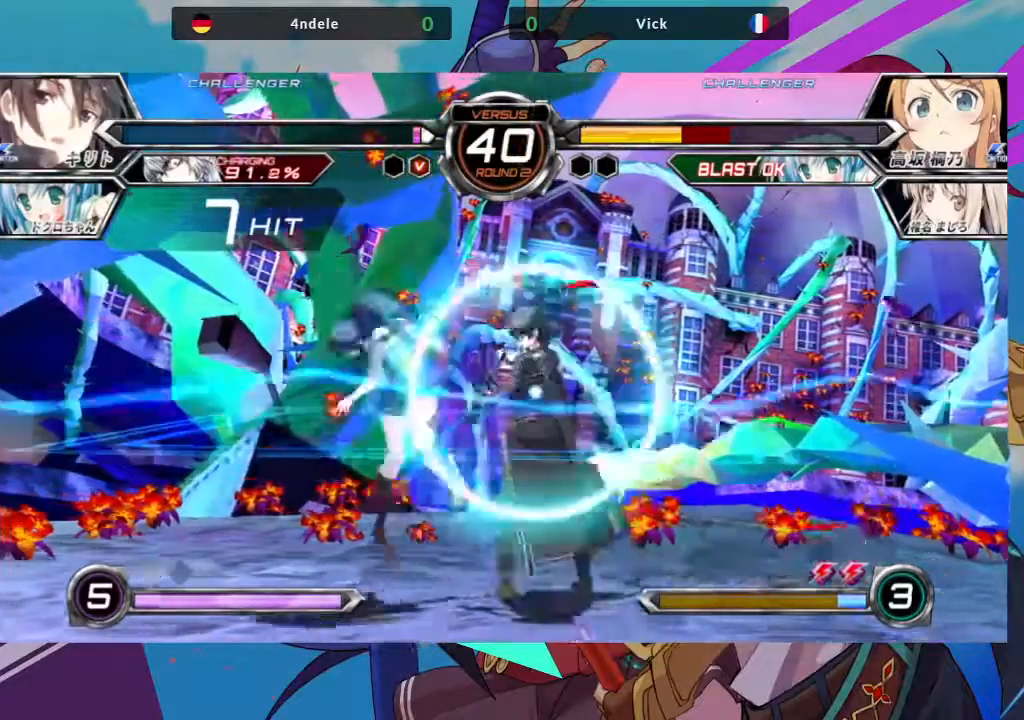
{"buttons": [], "left_stick": "left", "events": []}
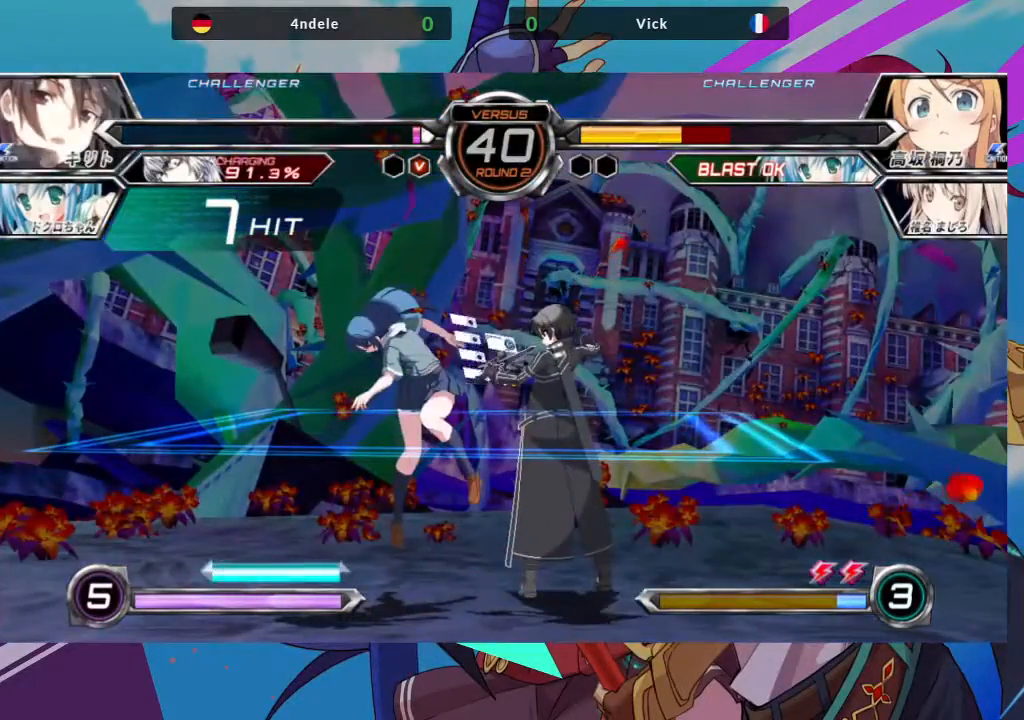
{"buttons": [], "left_stick": "left", "events": []}
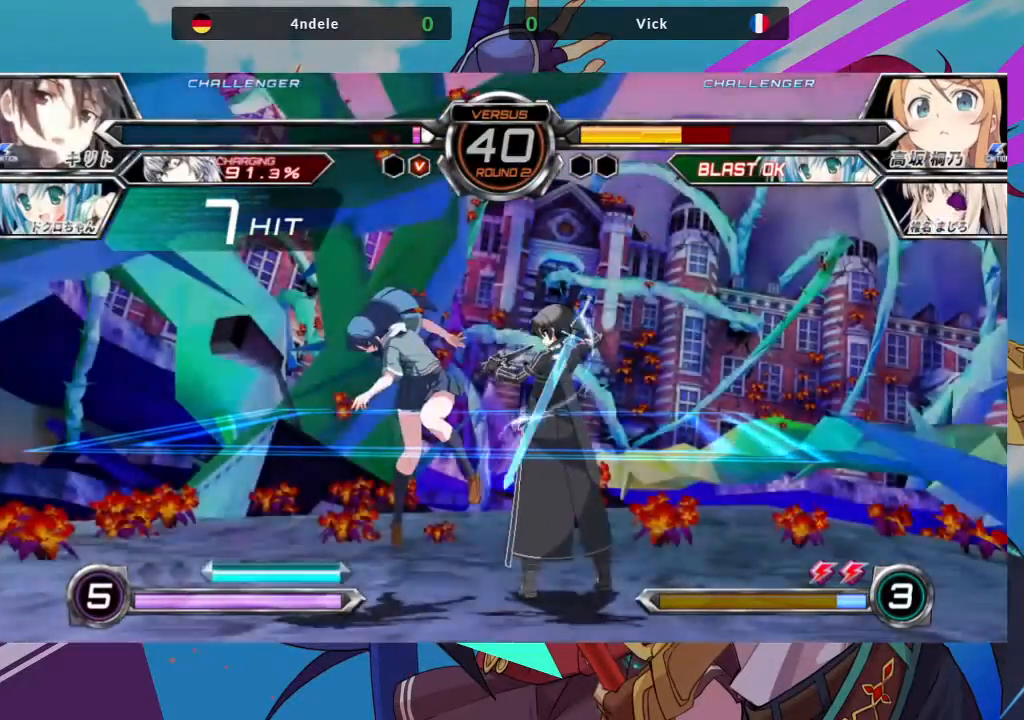
{"buttons": [], "left_stick": "left", "events": []}
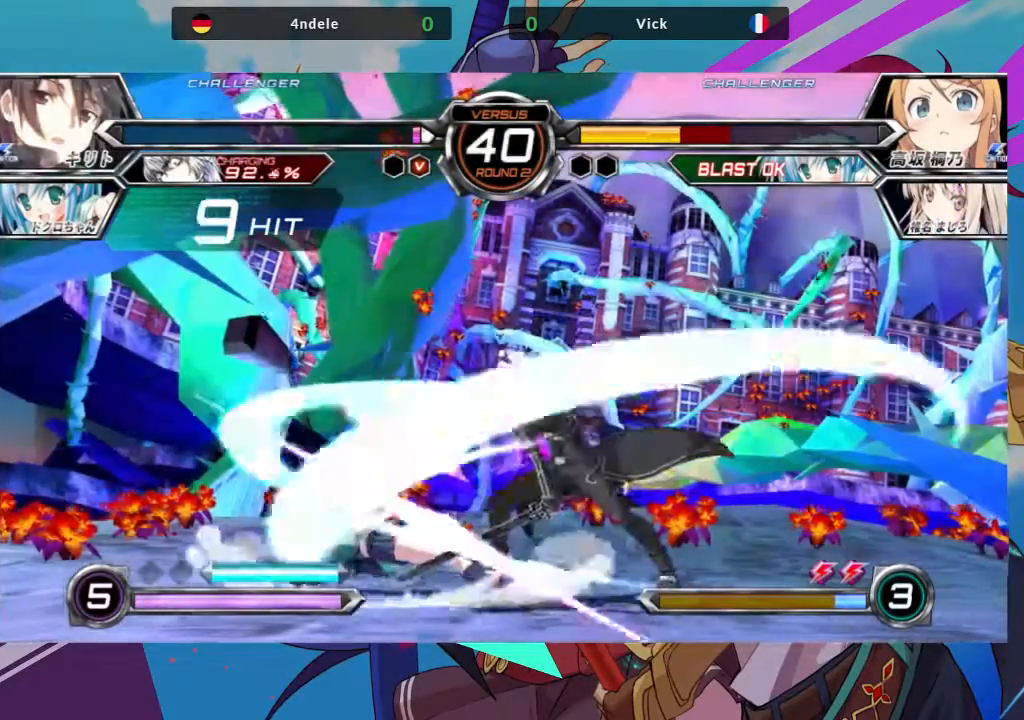
{"buttons": [], "left_stick": "left", "events": [[350, "SQUARE", "down"], [467, "SQUARE", "up"]]}
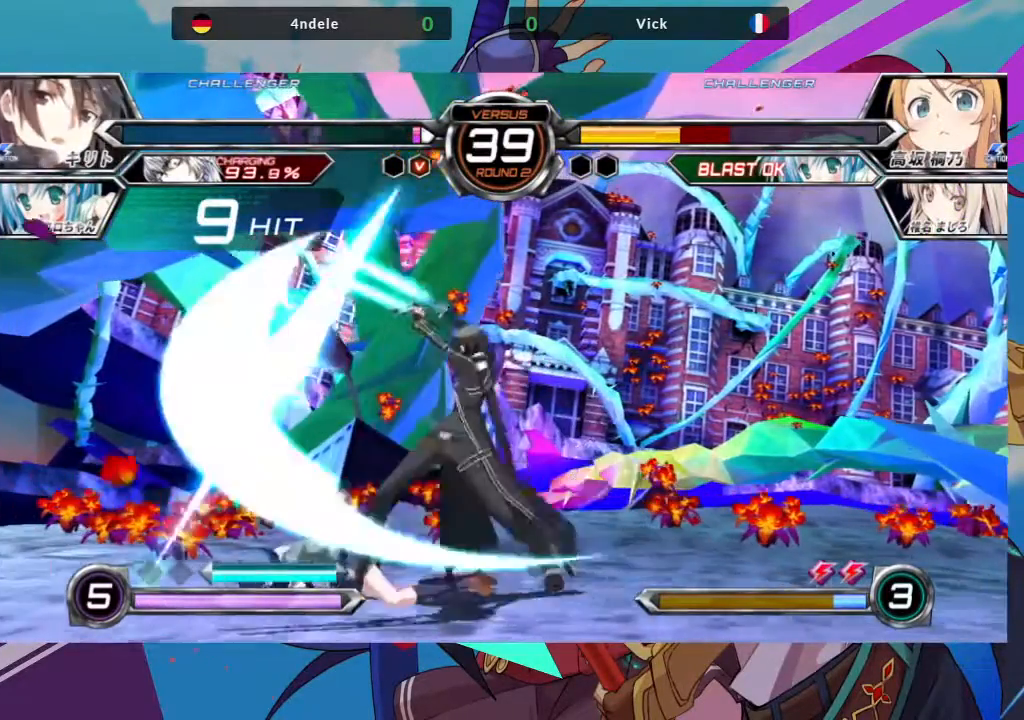
{"buttons": [], "left_stick": "down-left", "events": [[283, "left_stick", "down-left"]]}
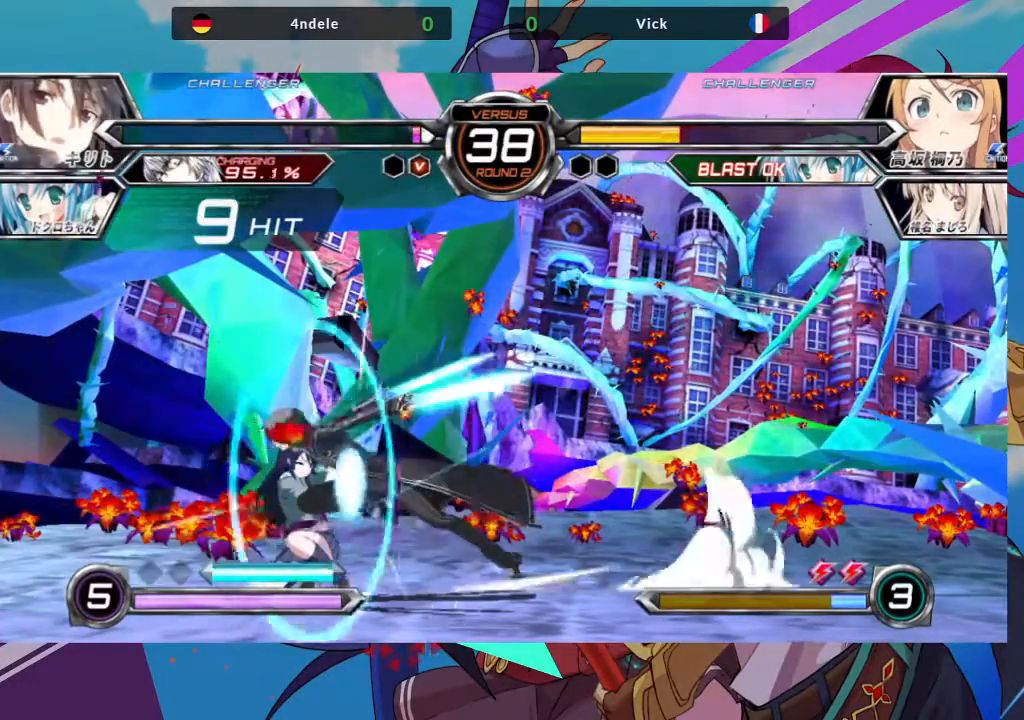
{"buttons": ["SQUARE"], "left_stick": "down-left", "events": [[483, "SQUARE", "down"]]}
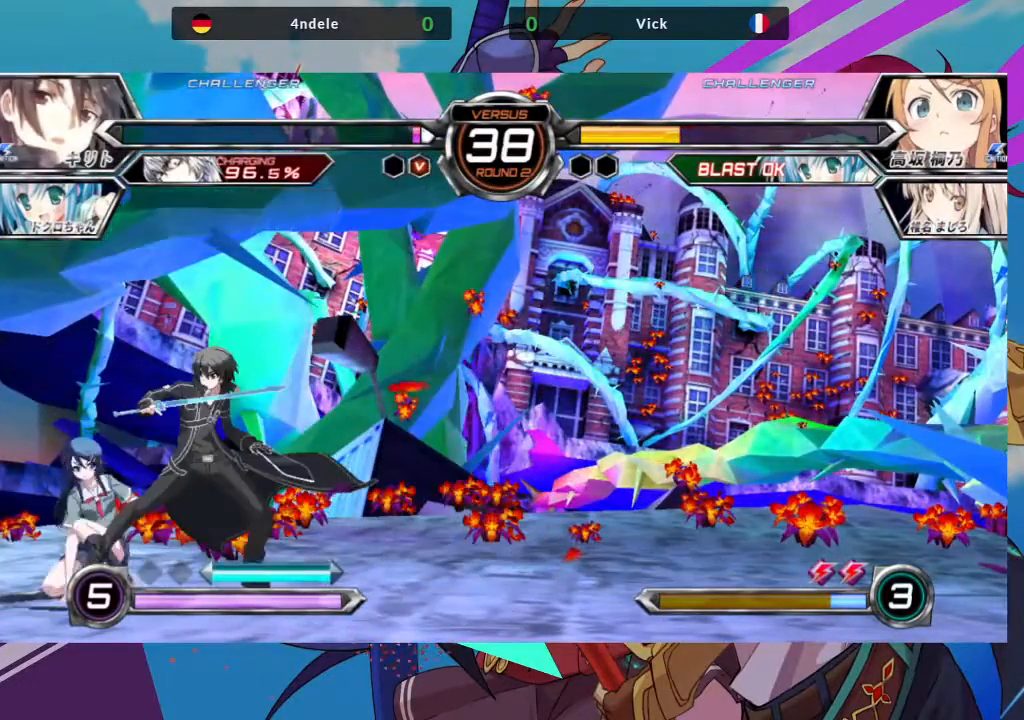
{"buttons": [], "left_stick": "down-left", "events": [[100, "SQUARE", "up"], [200, "SQUARE", "down"], [283, "SQUARE", "up"], [400, "TRIANGLE", "down"], [483, "TRIANGLE", "up"]]}
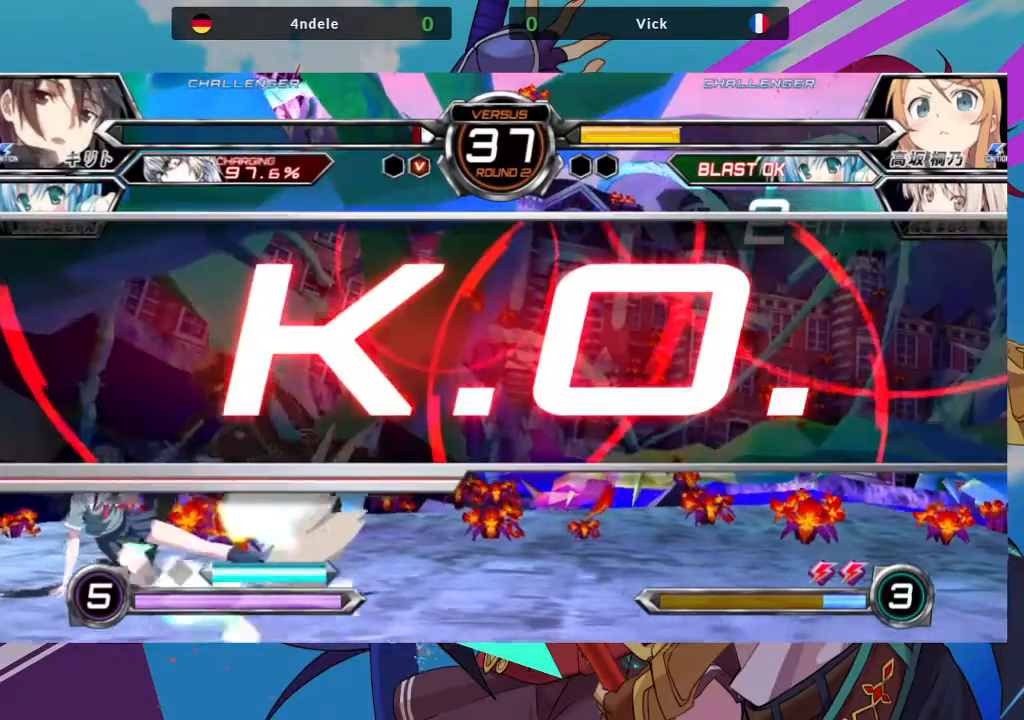
{"buttons": [], "left_stick": "center", "events": [[350, "left_stick", "center"]]}
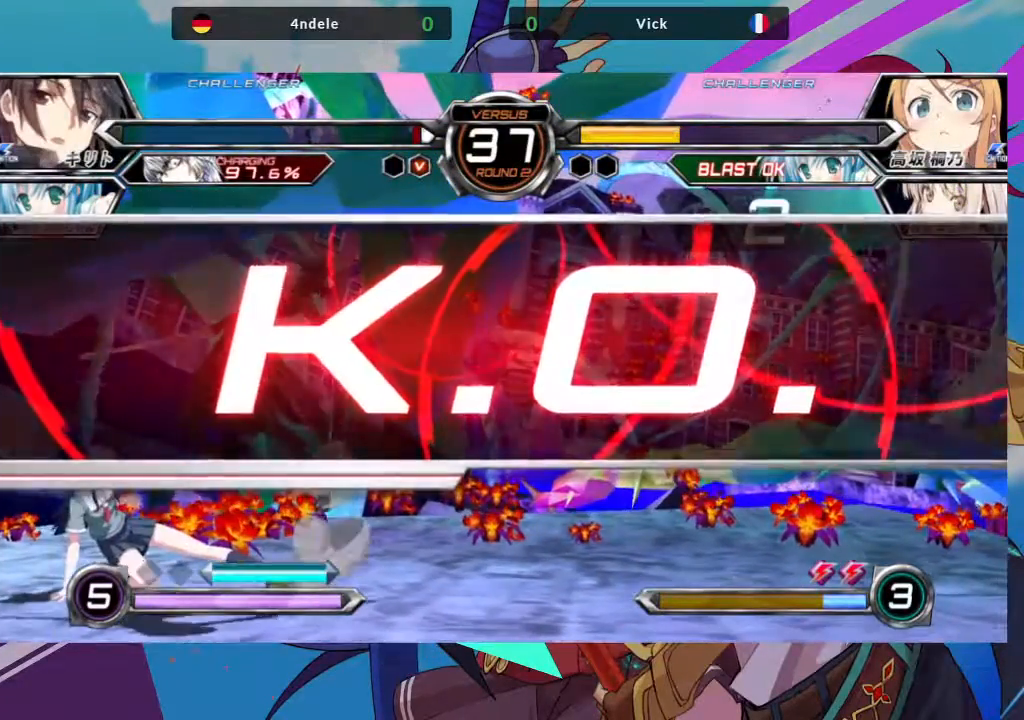
{"buttons": [], "left_stick": "center", "events": []}
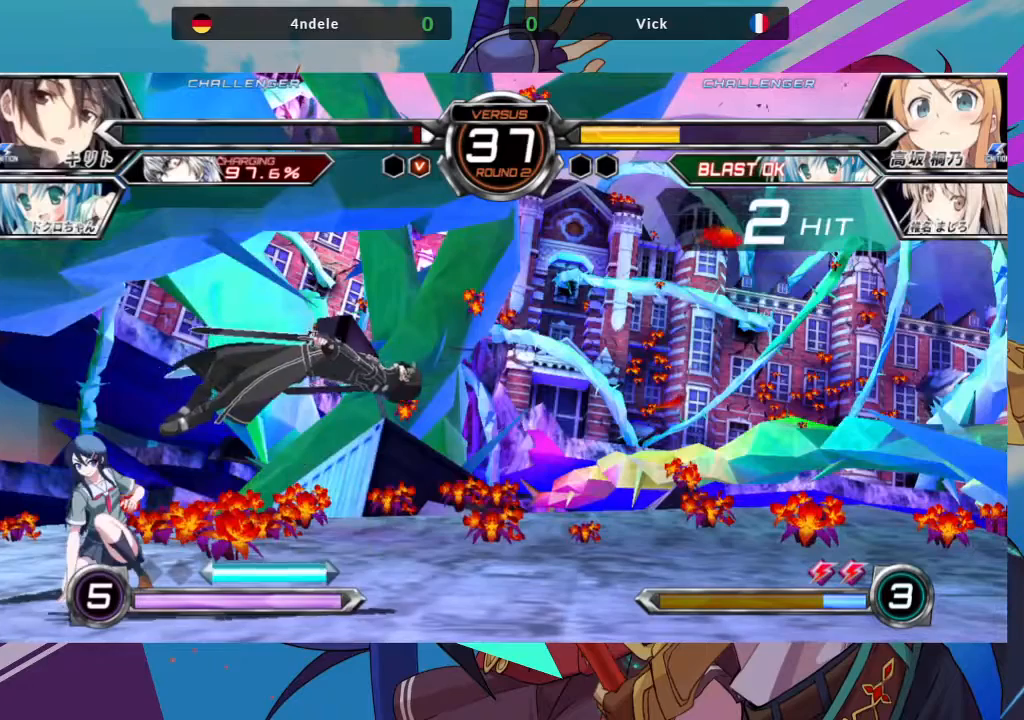
{"buttons": [], "left_stick": "center", "events": []}
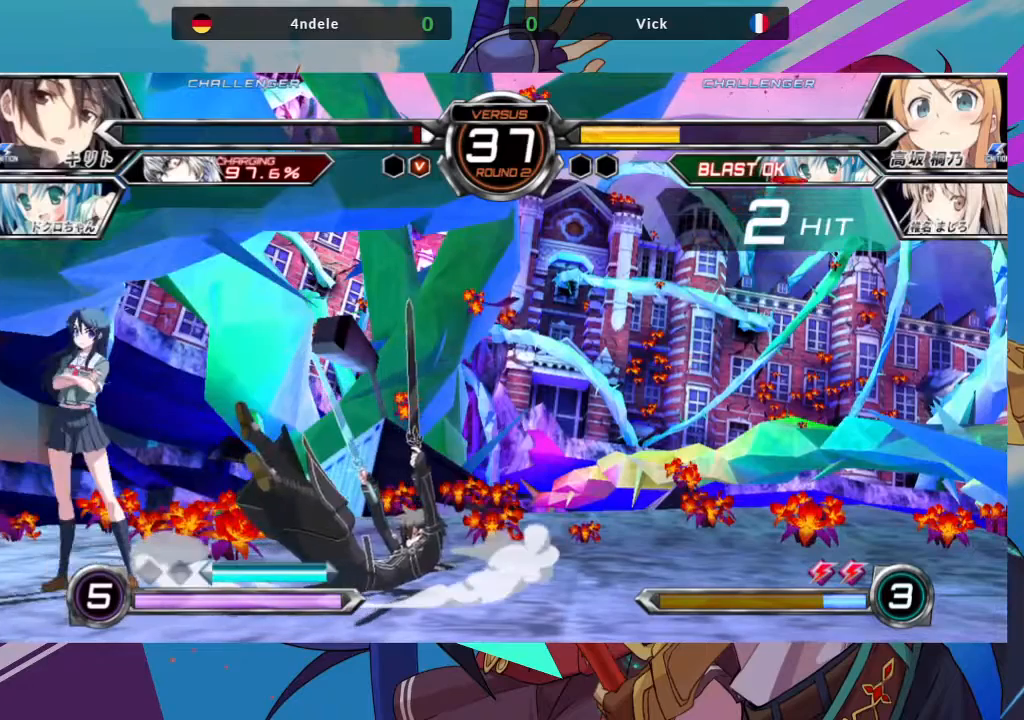
{"buttons": [], "left_stick": "center", "events": []}
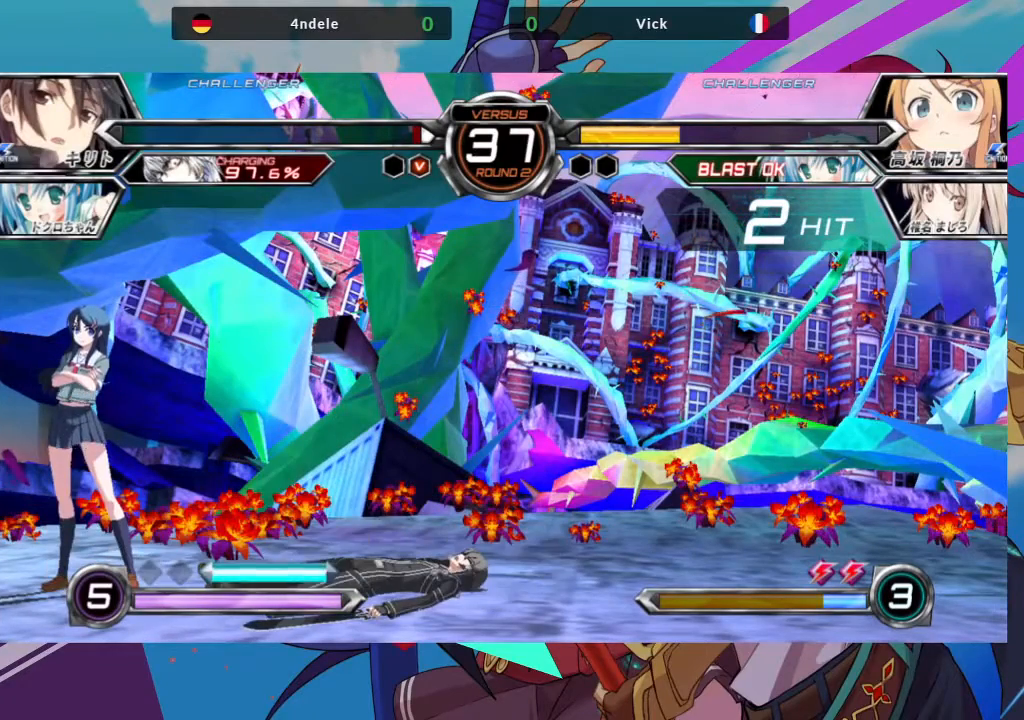
{"buttons": [], "left_stick": "center", "events": []}
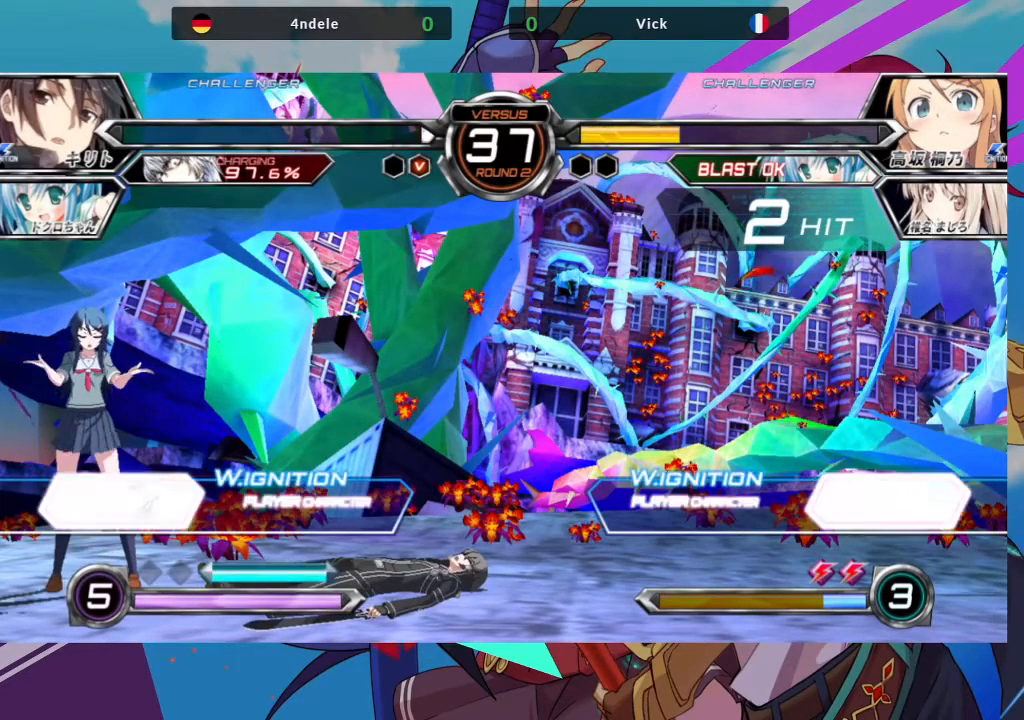
{"buttons": [], "left_stick": "center", "events": []}
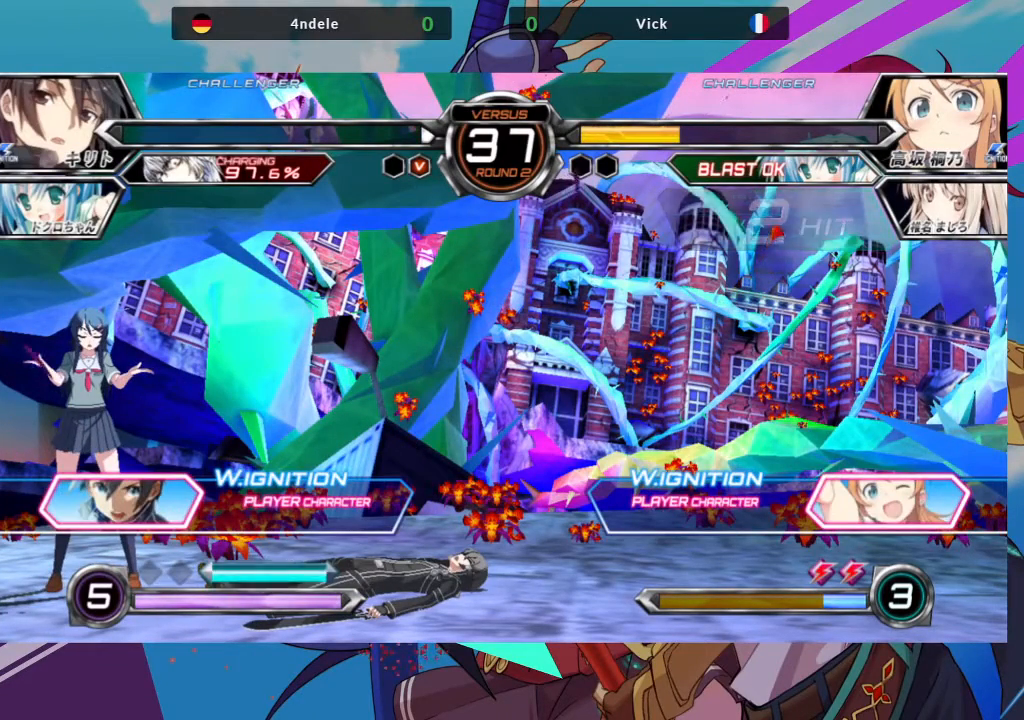
{"buttons": [], "left_stick": "center", "events": []}
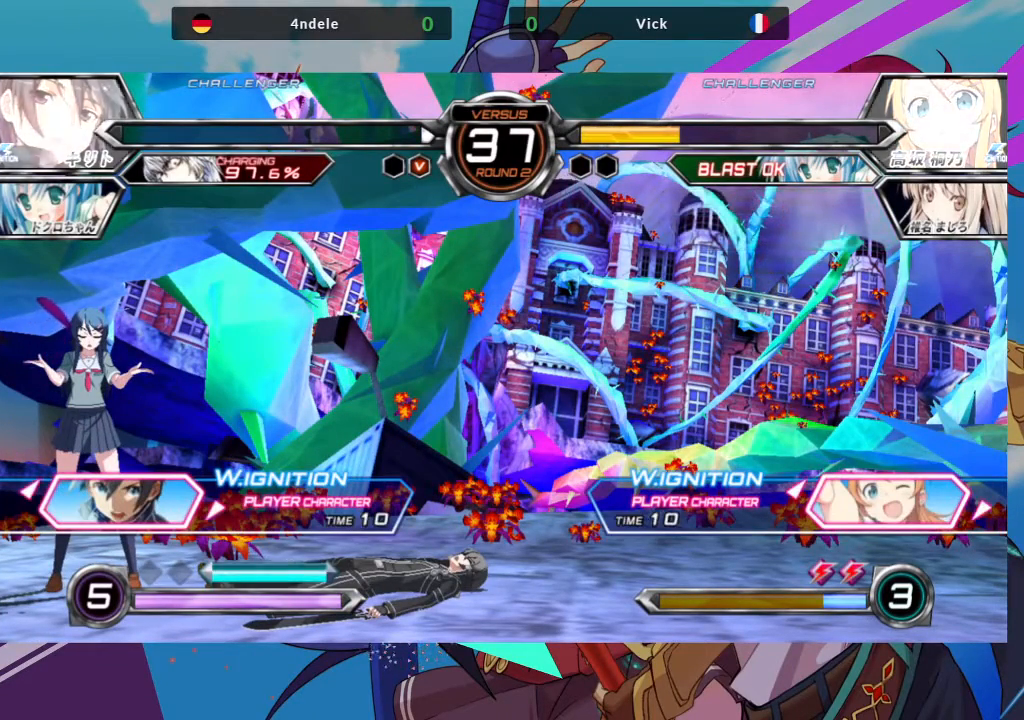
{"buttons": [], "left_stick": "right", "events": [[467, "left_stick", "right"]]}
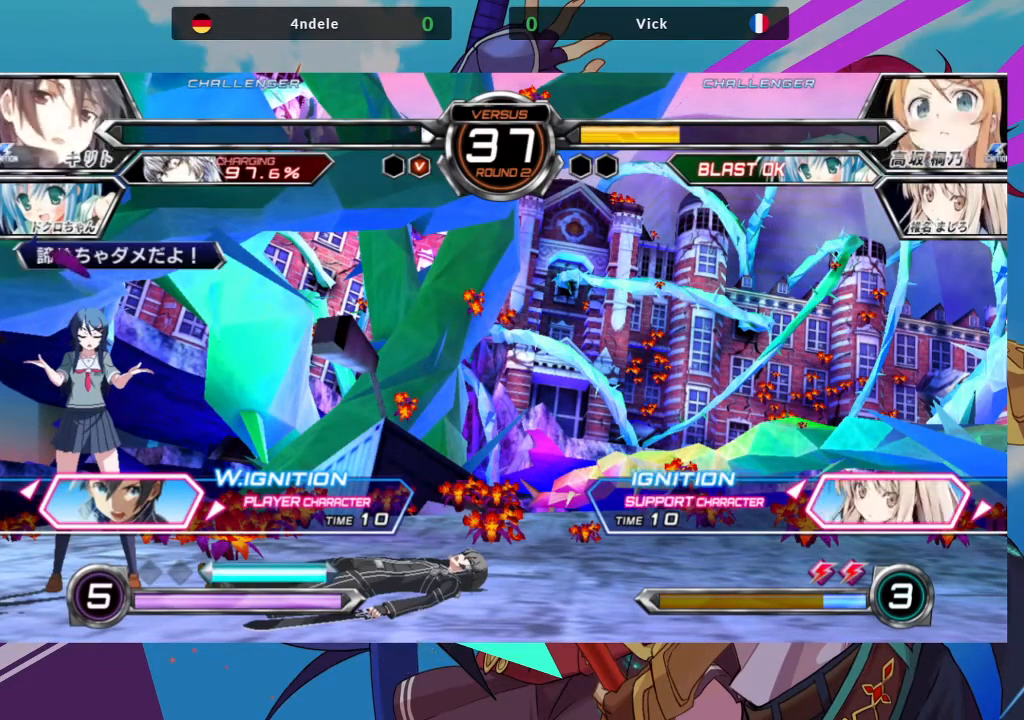
{"buttons": [], "left_stick": "center", "events": [[67, "left_stick", "center"]]}
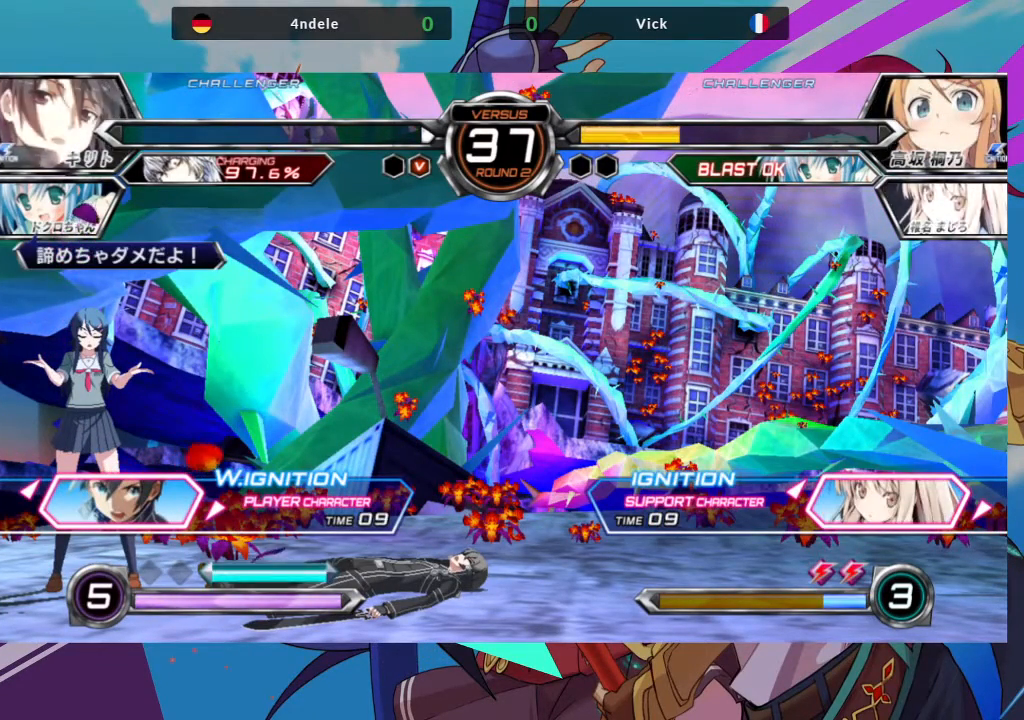
{"buttons": [], "left_stick": "center", "events": [[167, "SQUARE", "down"], [267, "SQUARE", "up"]]}
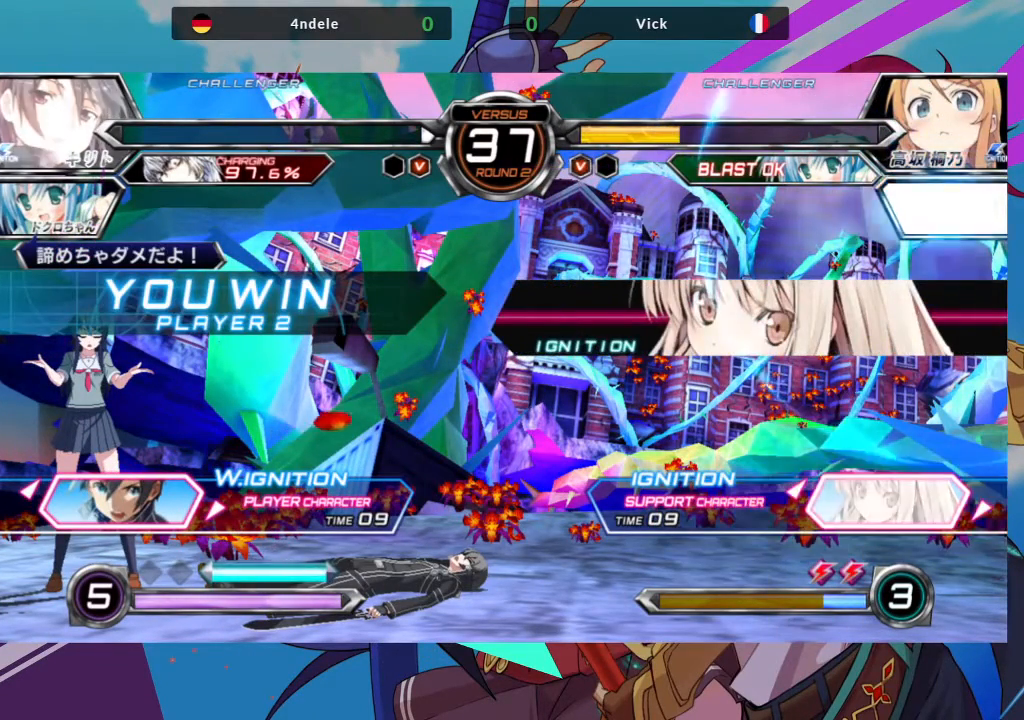
{"buttons": [], "left_stick": "center", "events": []}
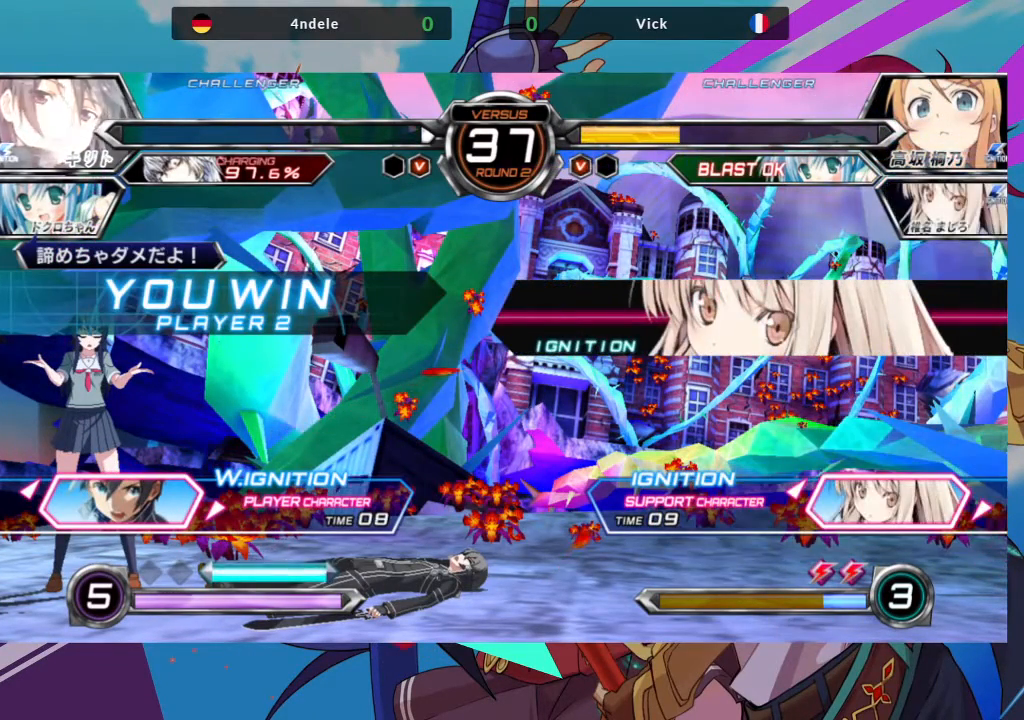
{"buttons": [], "left_stick": "center", "events": []}
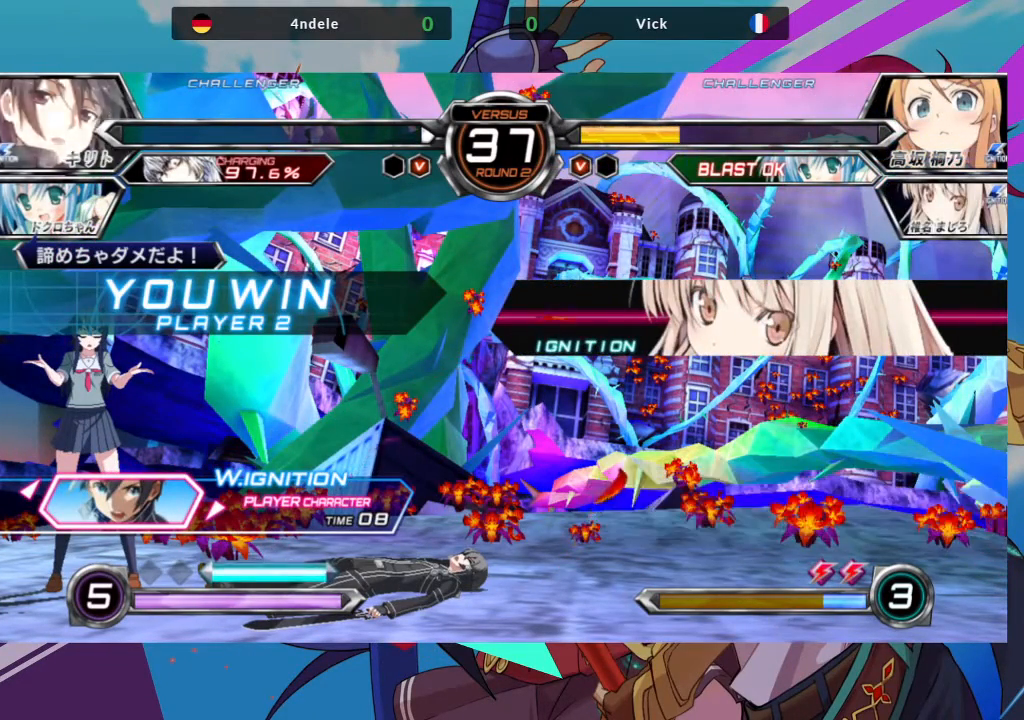
{"buttons": [], "left_stick": "center", "events": [[83, "SQUARE", "down"], [183, "SQUARE", "up"]]}
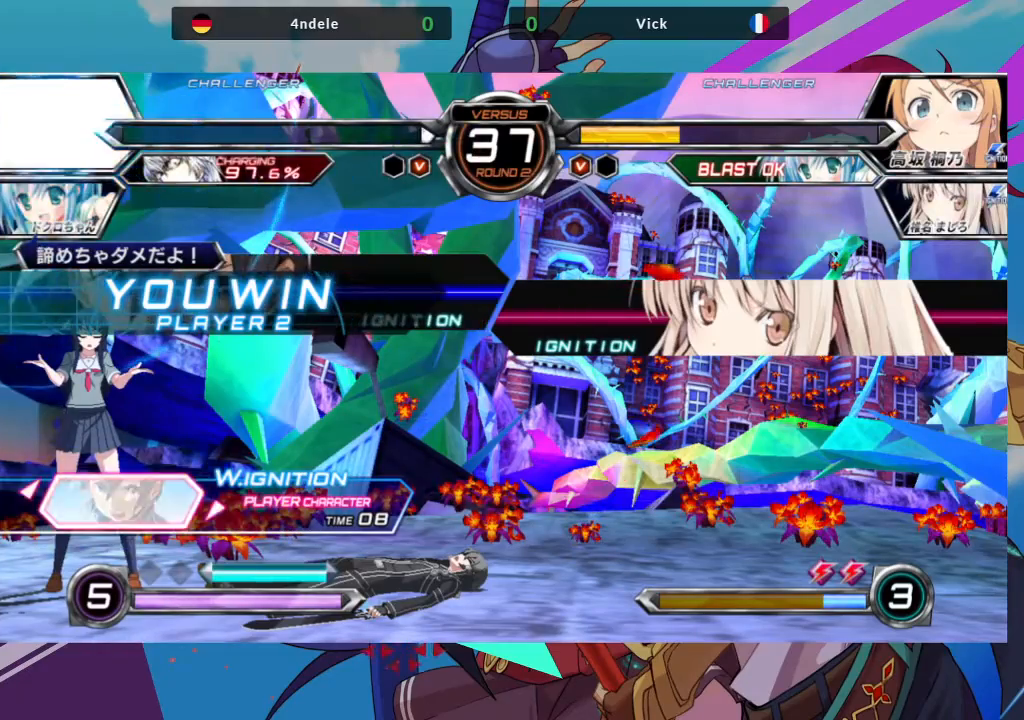
{"buttons": [], "left_stick": "center", "events": [[267, "SQUARE", "down"], [433, "SQUARE", "up"]]}